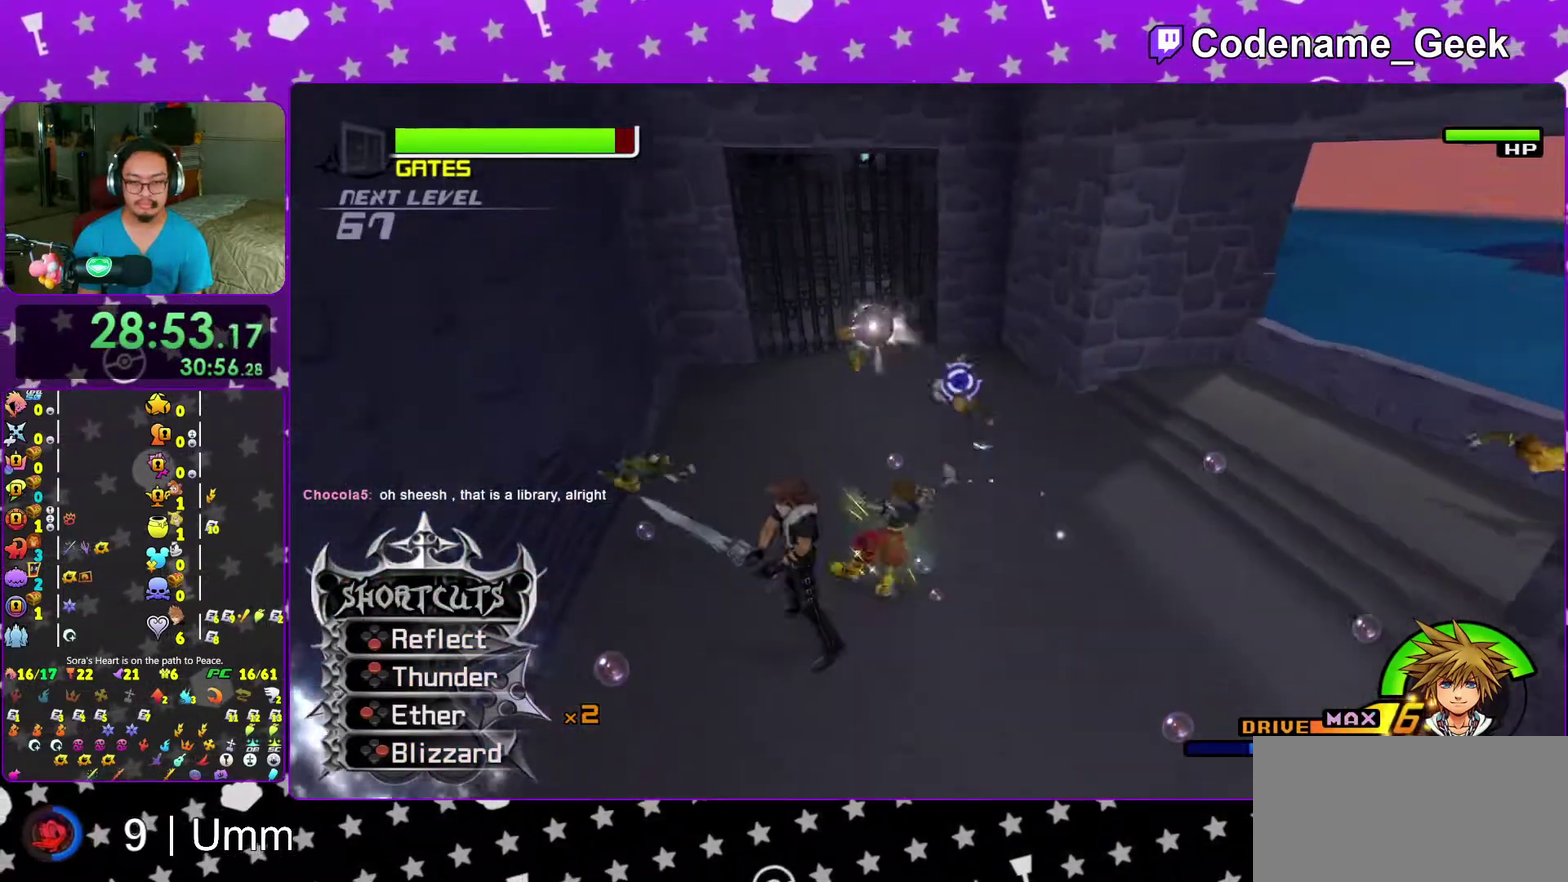
Gameplay with a controller (Nintendo layout); each line is a JSON object with the inputs held at the frame after it (dt_ms = milliseconds from this image to that frame). "events" lists button and stick changes between this image and that frame as [ms after this image, input, new state], when the widget could be followed in between. This overlay highlights the sticks when they move; stick clicks (L3 R3) are not distinguishable. Not read: L3 R3 START.
{"dt_ms": 300, "buttons": ["X"], "left_stick": "up", "right_stick": "center", "events": [[50, "X", "down"], [167, "X", "up"], [217, "X", "down"]]}
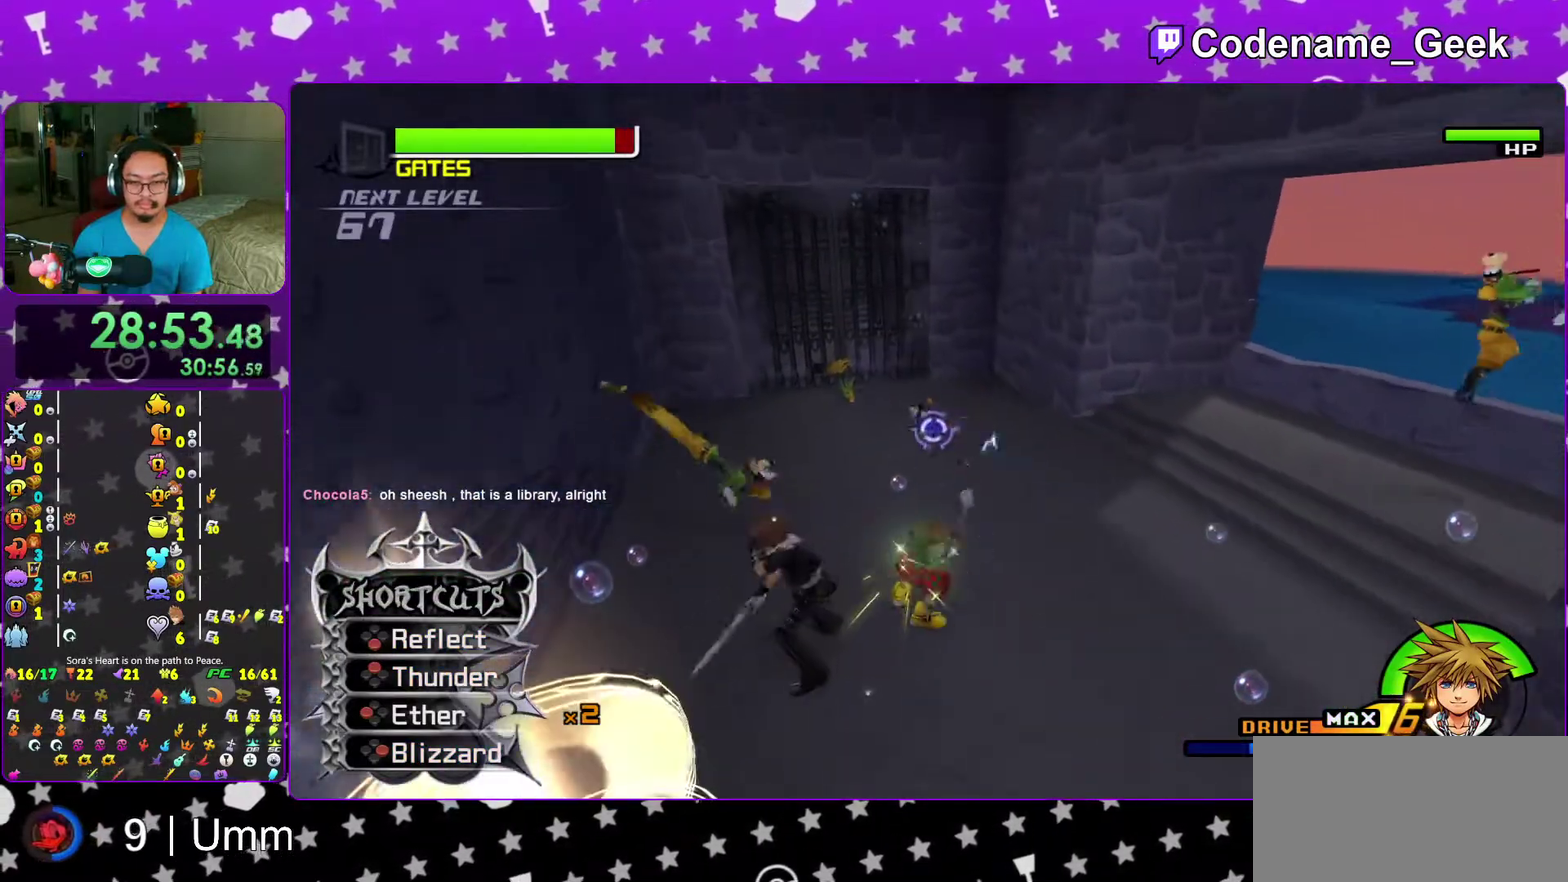
{"dt_ms": 700, "buttons": [], "left_stick": "up-right", "right_stick": "down", "events": [[33, "right_stick", "down"], [50, "X", "up"], [167, "right_stick", "center"], [250, "right_stick", "down"], [300, "left_stick", "up-left"], [367, "right_stick", "center"], [417, "right_stick", "down"], [533, "right_stick", "center"], [617, "left_stick", "up"], [650, "right_stick", "down"], [667, "left_stick", "up-right"]]}
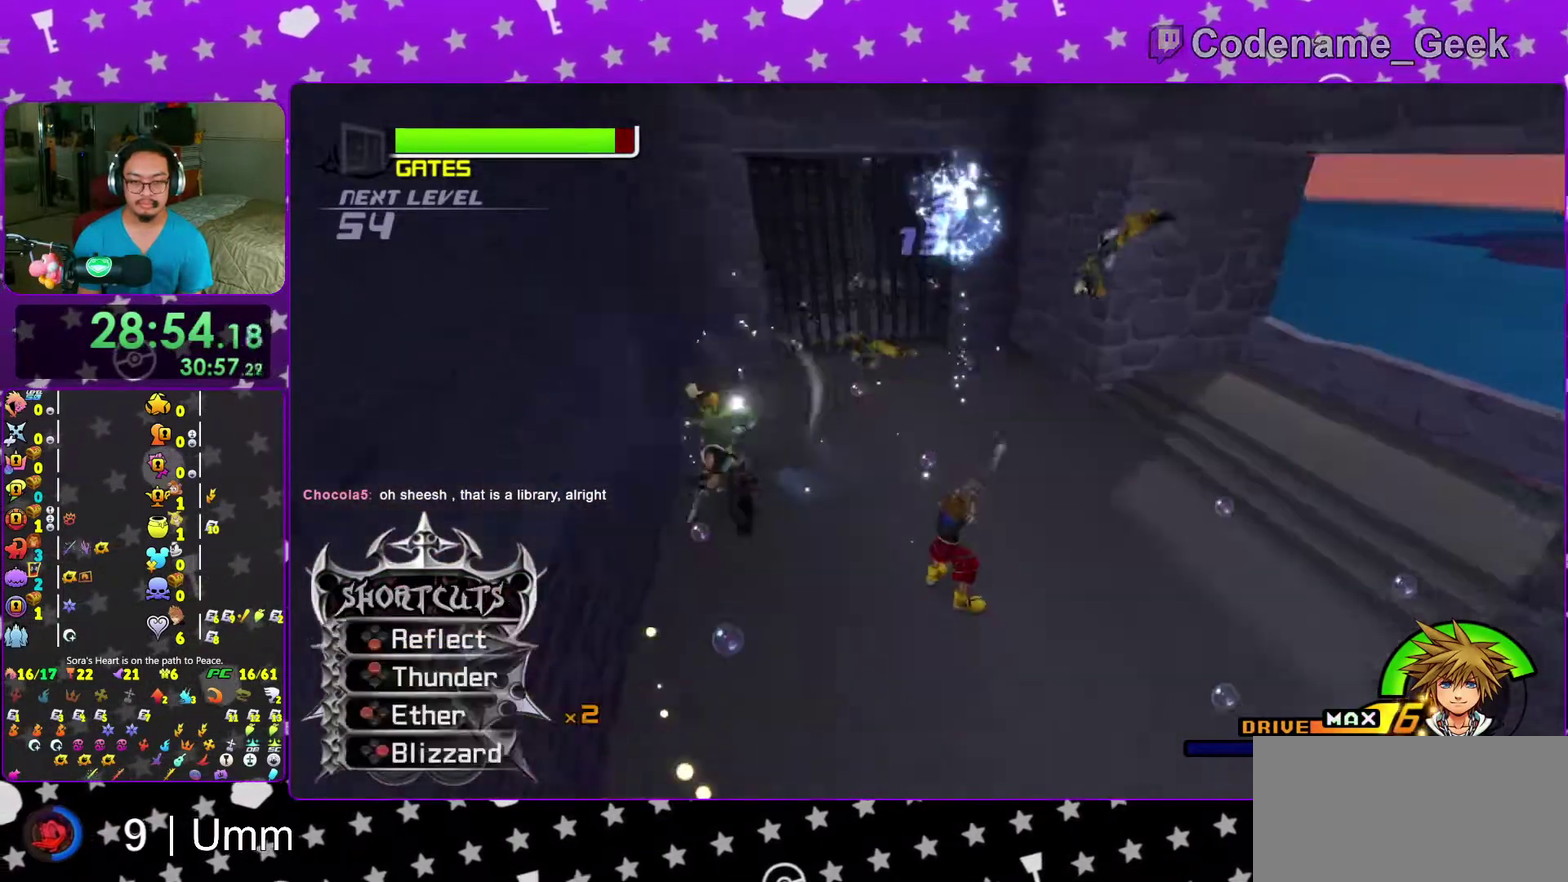
{"dt_ms": 300, "buttons": [], "left_stick": "down-right", "right_stick": "down", "events": [[33, "right_stick", "center"], [100, "left_stick", "right"], [100, "right_stick", "down"], [167, "left_stick", "down-right"]]}
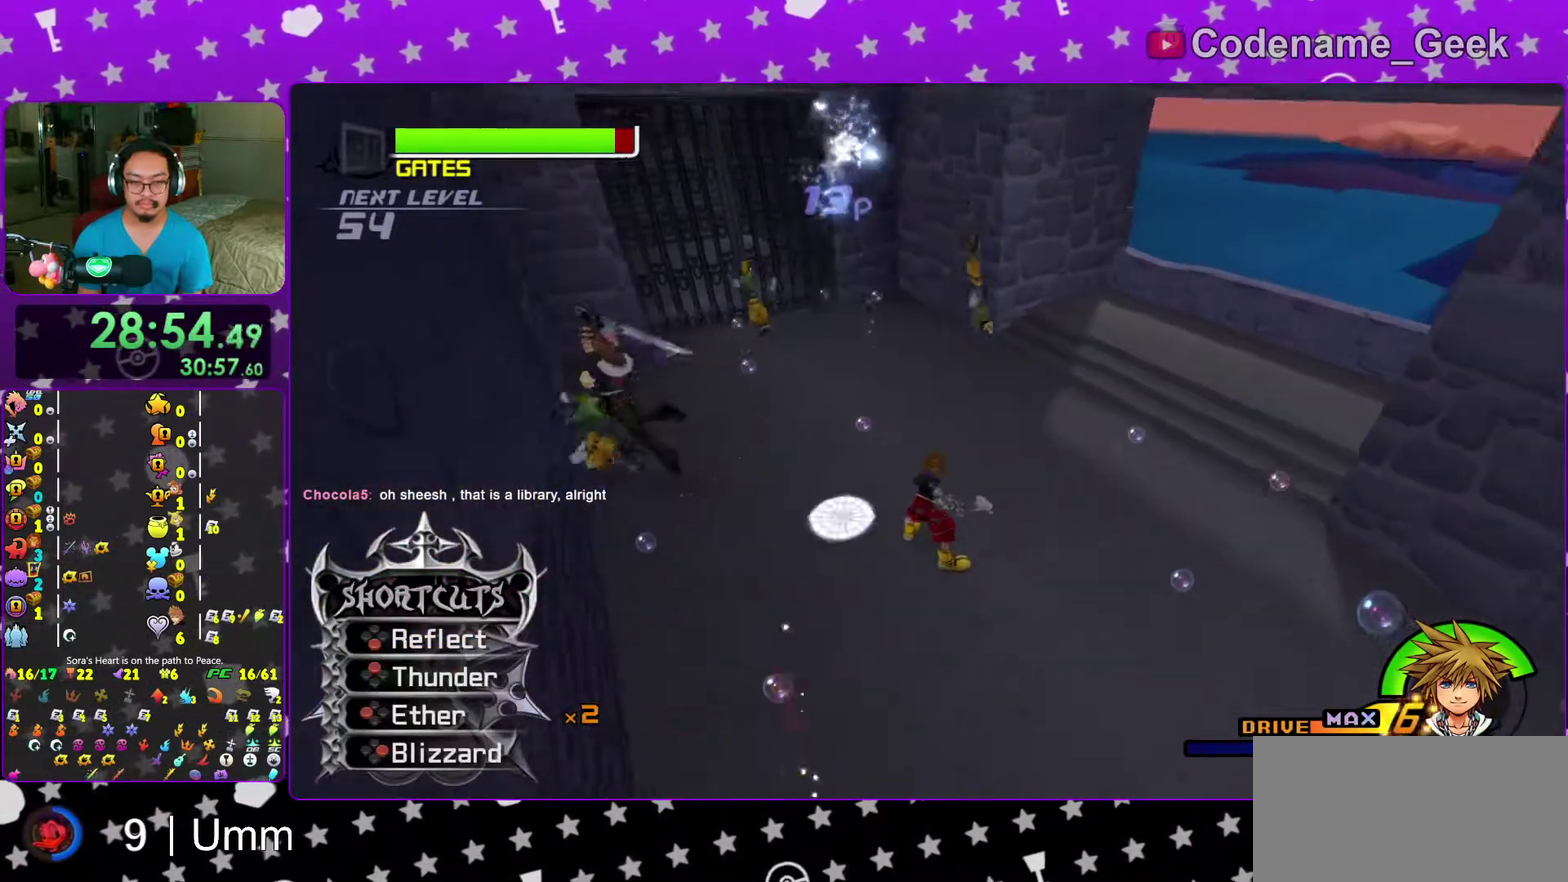
{"dt_ms": 900, "buttons": [], "left_stick": "up-right", "right_stick": "down-right", "events": [[67, "left_stick", "right"], [117, "X", "down"], [117, "right_stick", "center"], [150, "left_stick", "up-right"], [217, "X", "up"], [283, "X", "down"], [383, "X", "up"], [467, "X", "down"], [550, "X", "up"], [667, "X", "down"], [750, "X", "up"], [900, "right_stick", "down-right"]]}
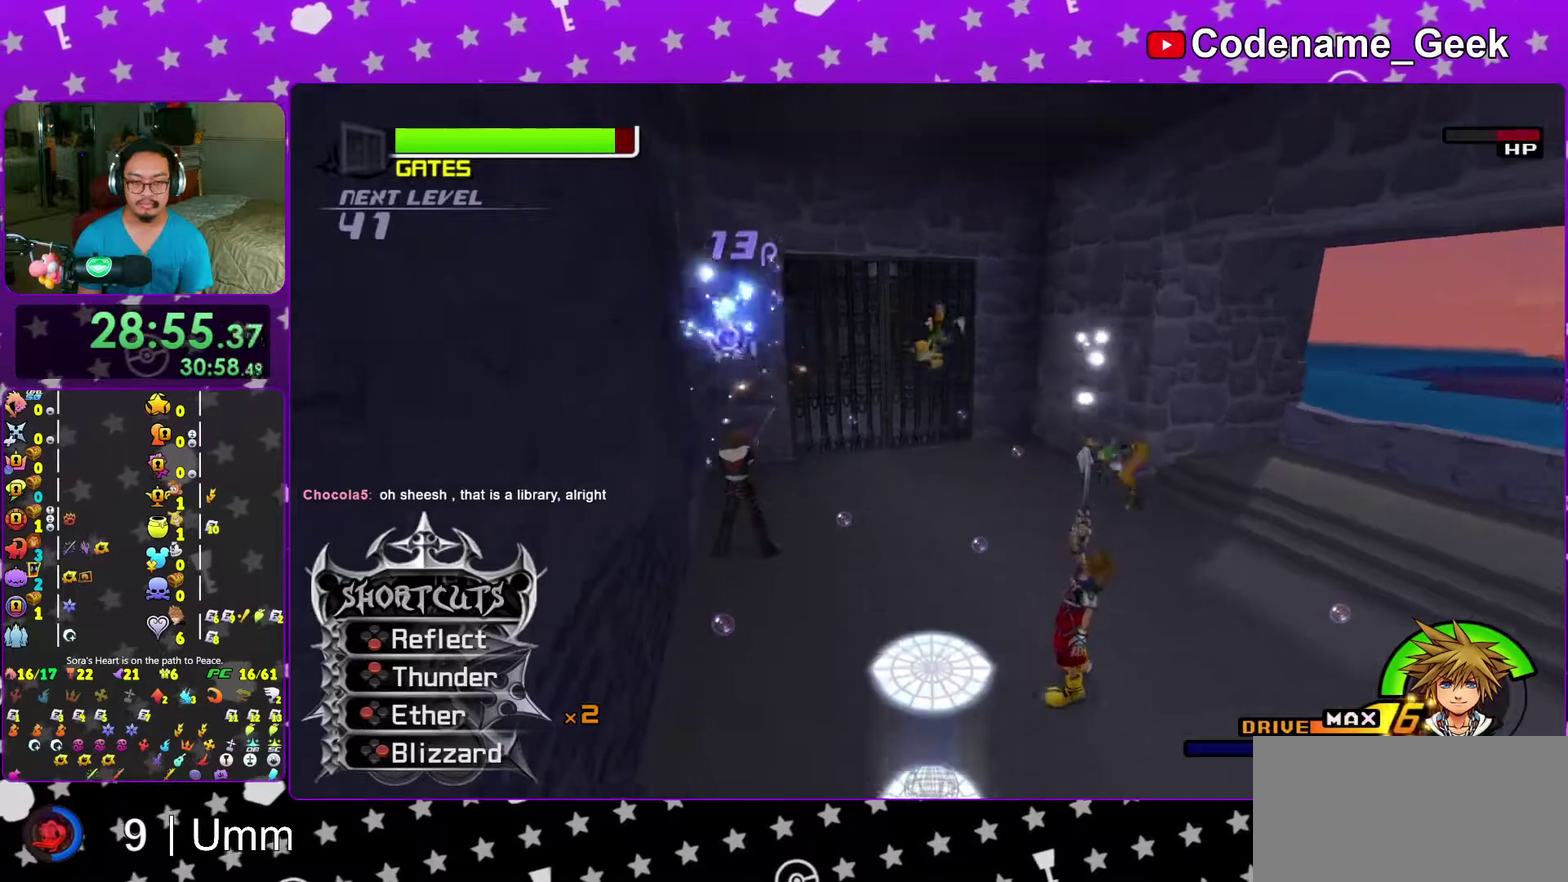
{"dt_ms": 300, "buttons": [], "left_stick": "up", "right_stick": "down-right", "events": [[100, "right_stick", "center"], [183, "right_stick", "down"], [267, "left_stick", "up"], [267, "right_stick", "down-right"]]}
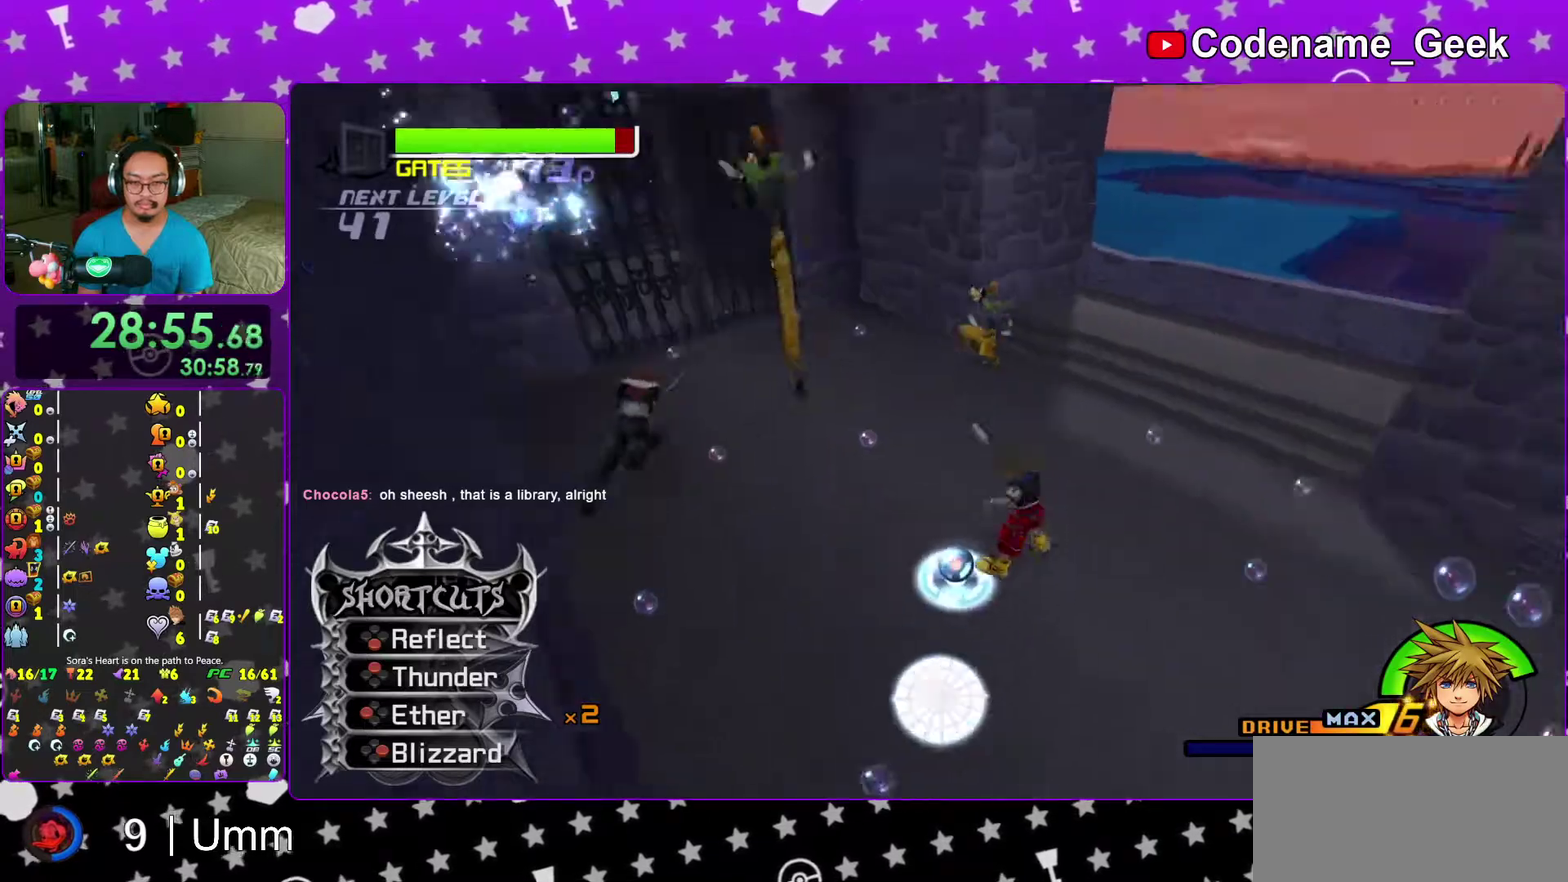
{"dt_ms": 700, "buttons": ["X"], "left_stick": "up", "right_stick": "center", "events": [[33, "right_stick", "center"], [117, "X", "down"], [250, "X", "up"], [317, "X", "down"], [417, "X", "up"], [483, "X", "down"], [583, "X", "up"], [650, "X", "down"]]}
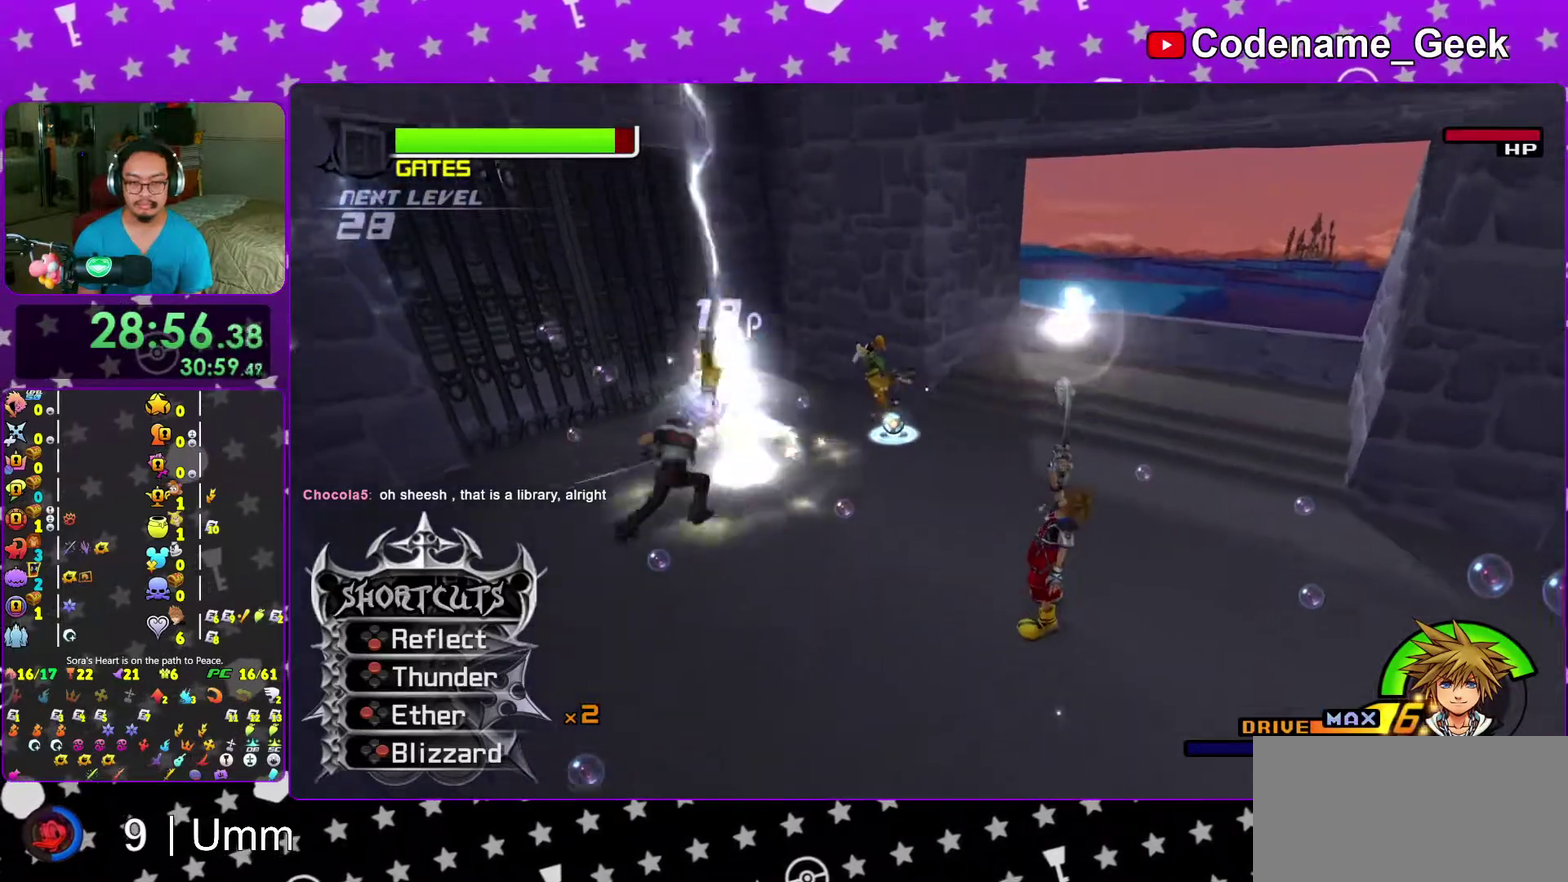
{"dt_ms": 300, "buttons": [], "left_stick": "up", "right_stick": "center", "events": [[100, "X", "up"], [133, "right_stick", "down"], [267, "right_stick", "center"]]}
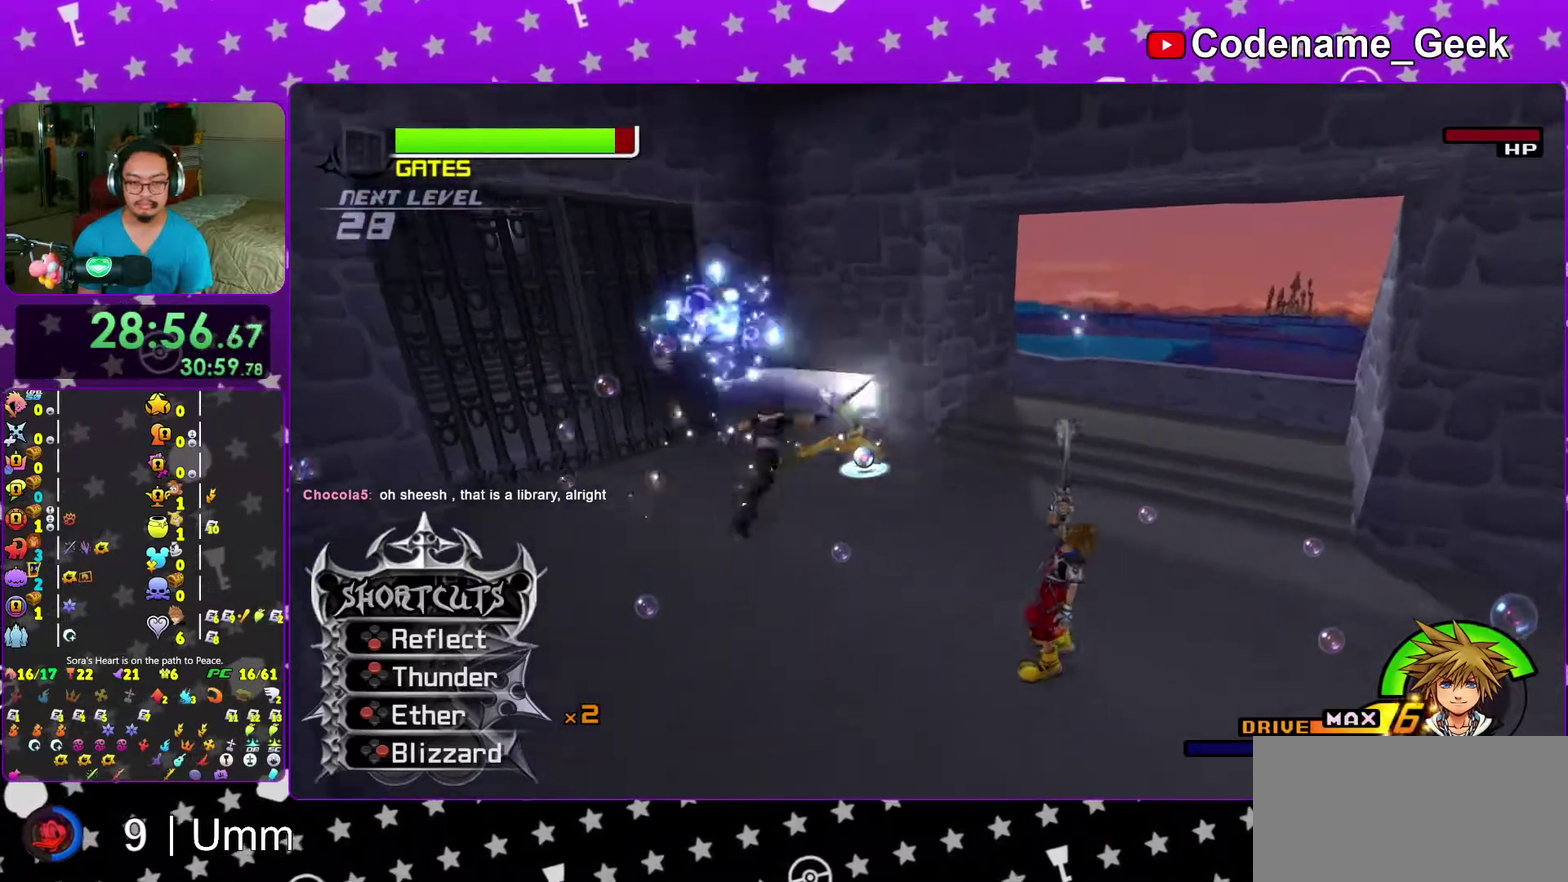
{"dt_ms": 700, "buttons": [], "left_stick": "up", "right_stick": "center", "events": [[50, "X", "down"], [50, "right_stick", "down-right"], [133, "right_stick", "center"], [317, "X", "up"], [417, "X", "down"], [517, "X", "up"], [567, "X", "down"], [667, "X", "up"]]}
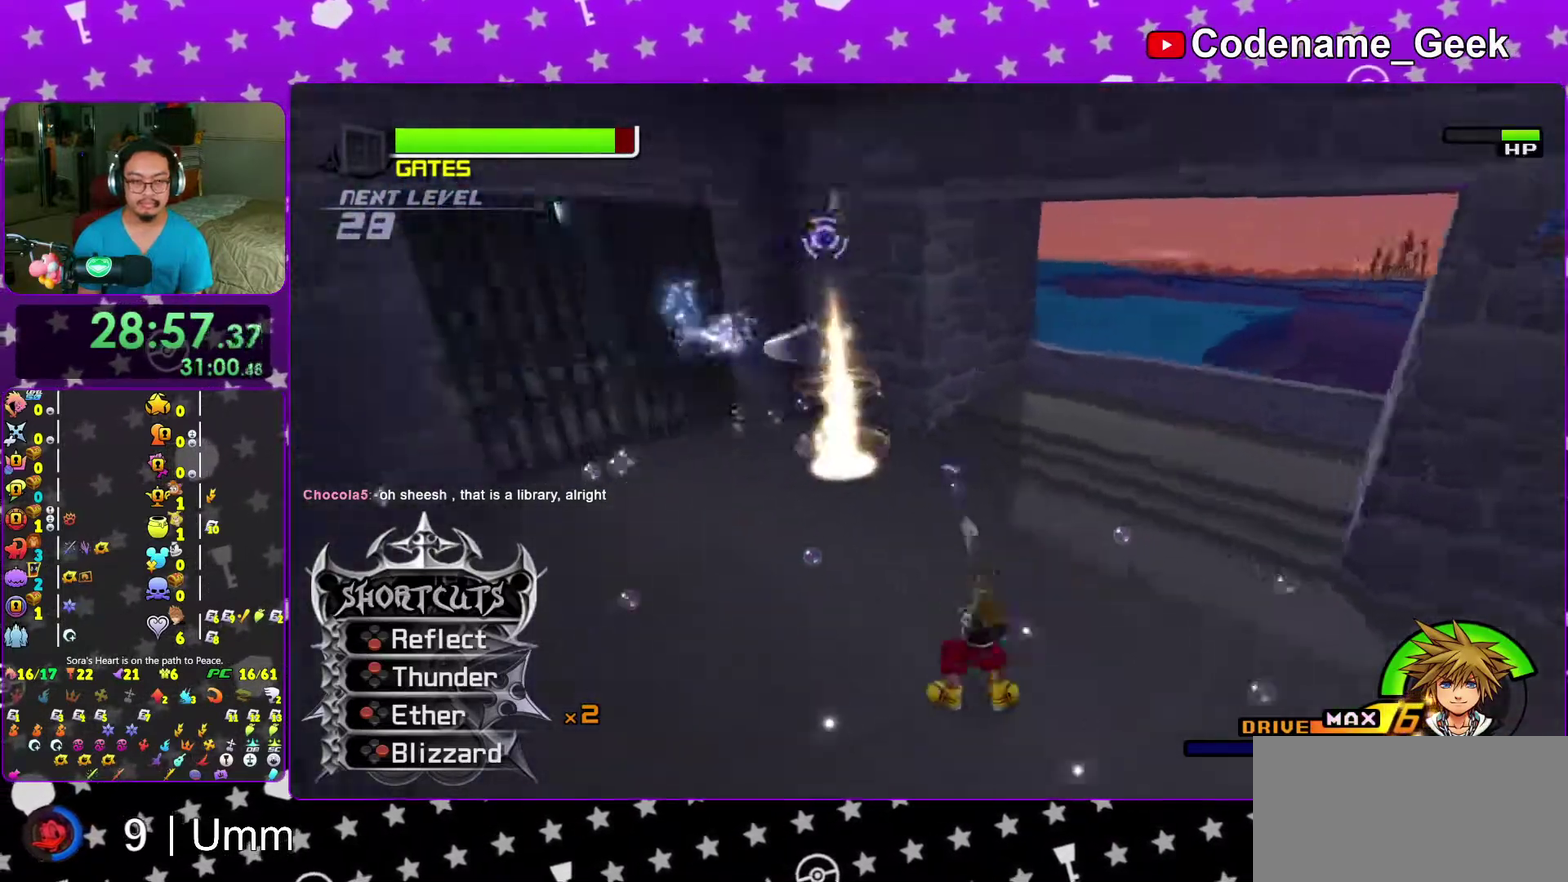
{"dt_ms": 300, "buttons": ["X"], "left_stick": "up", "right_stick": "center", "events": [[100, "X", "down"], [183, "X", "up"], [283, "X", "down"]]}
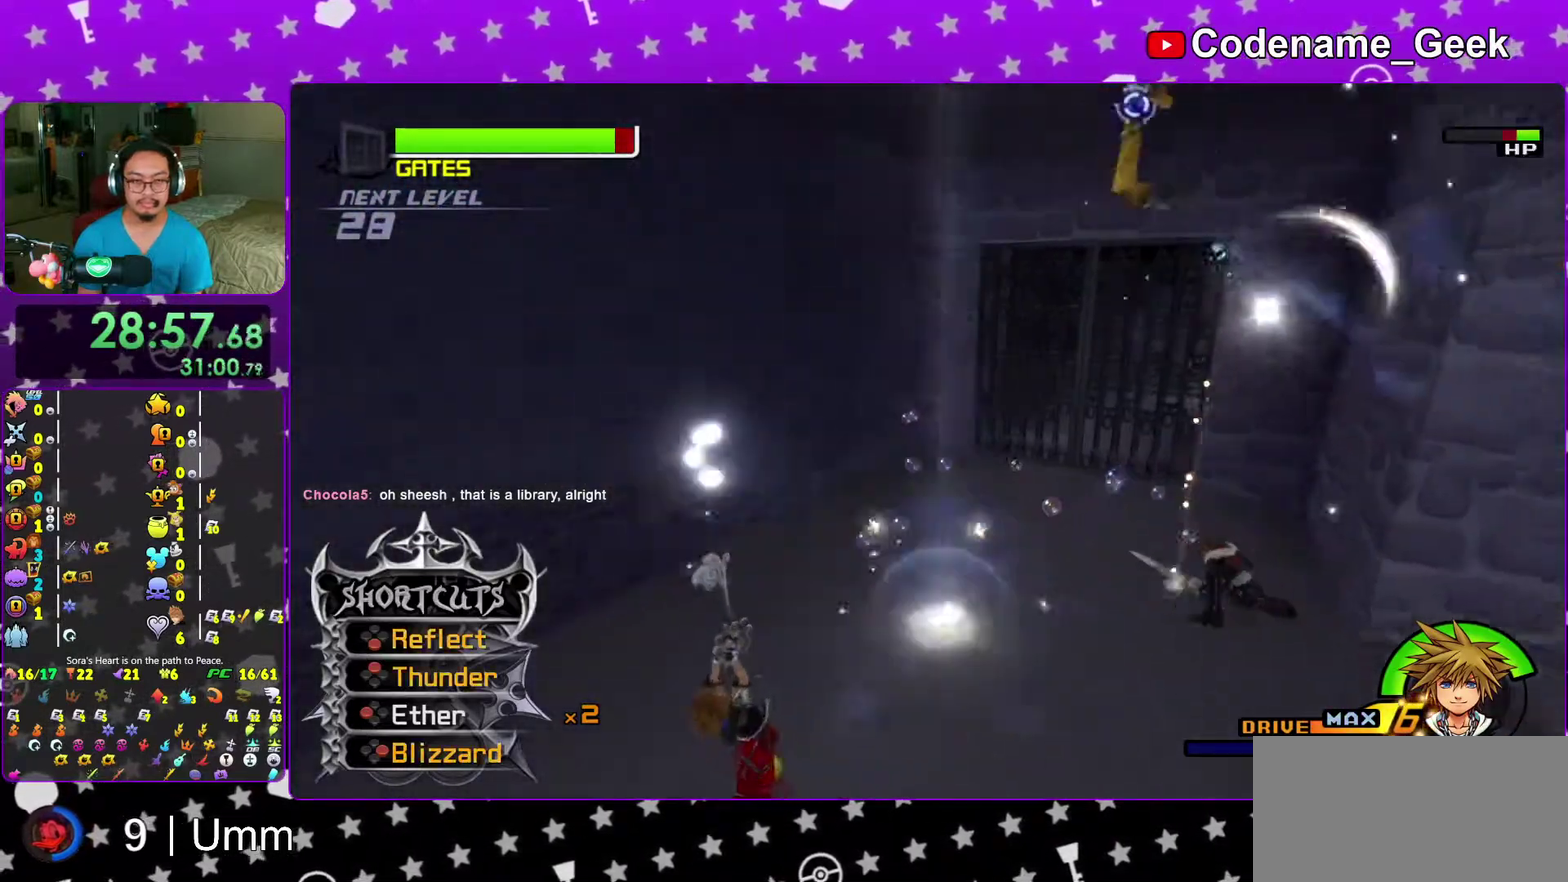
{"dt_ms": 700, "buttons": ["X"], "left_stick": "up-right", "right_stick": "down-right", "events": [[83, "X", "up"], [150, "X", "down"], [267, "X", "up"], [317, "X", "down"], [433, "X", "up"], [500, "left_stick", "up-right"], [633, "X", "down"], [633, "right_stick", "down-right"]]}
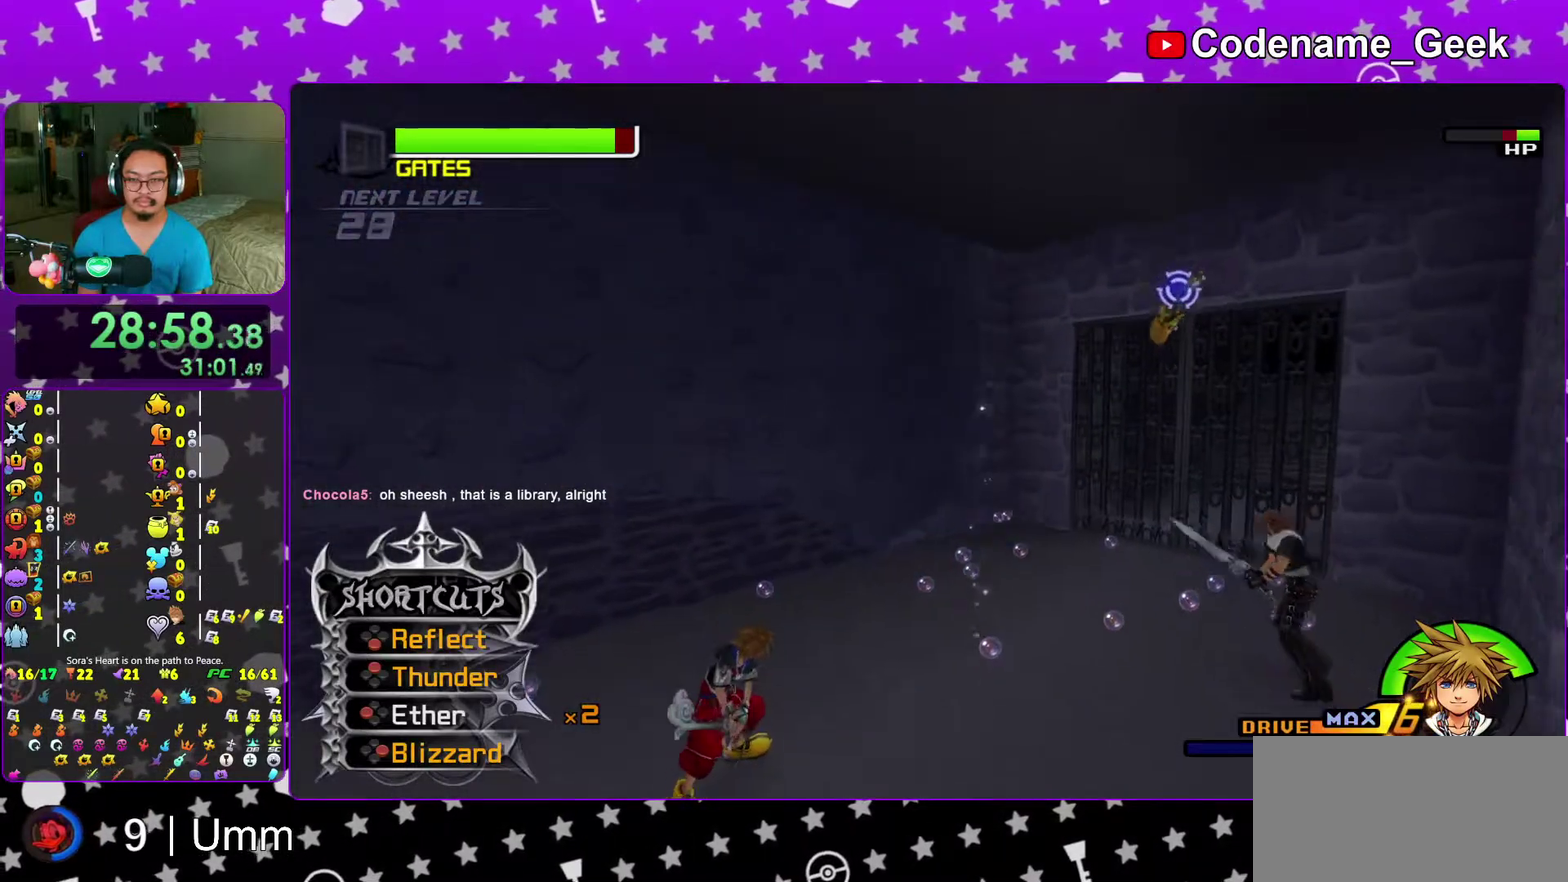
{"dt_ms": 300, "buttons": ["X"], "left_stick": "up-right", "right_stick": "center", "events": [[50, "X", "up"], [117, "X", "down"], [183, "right_stick", "center"], [217, "X", "up"], [300, "X", "down"]]}
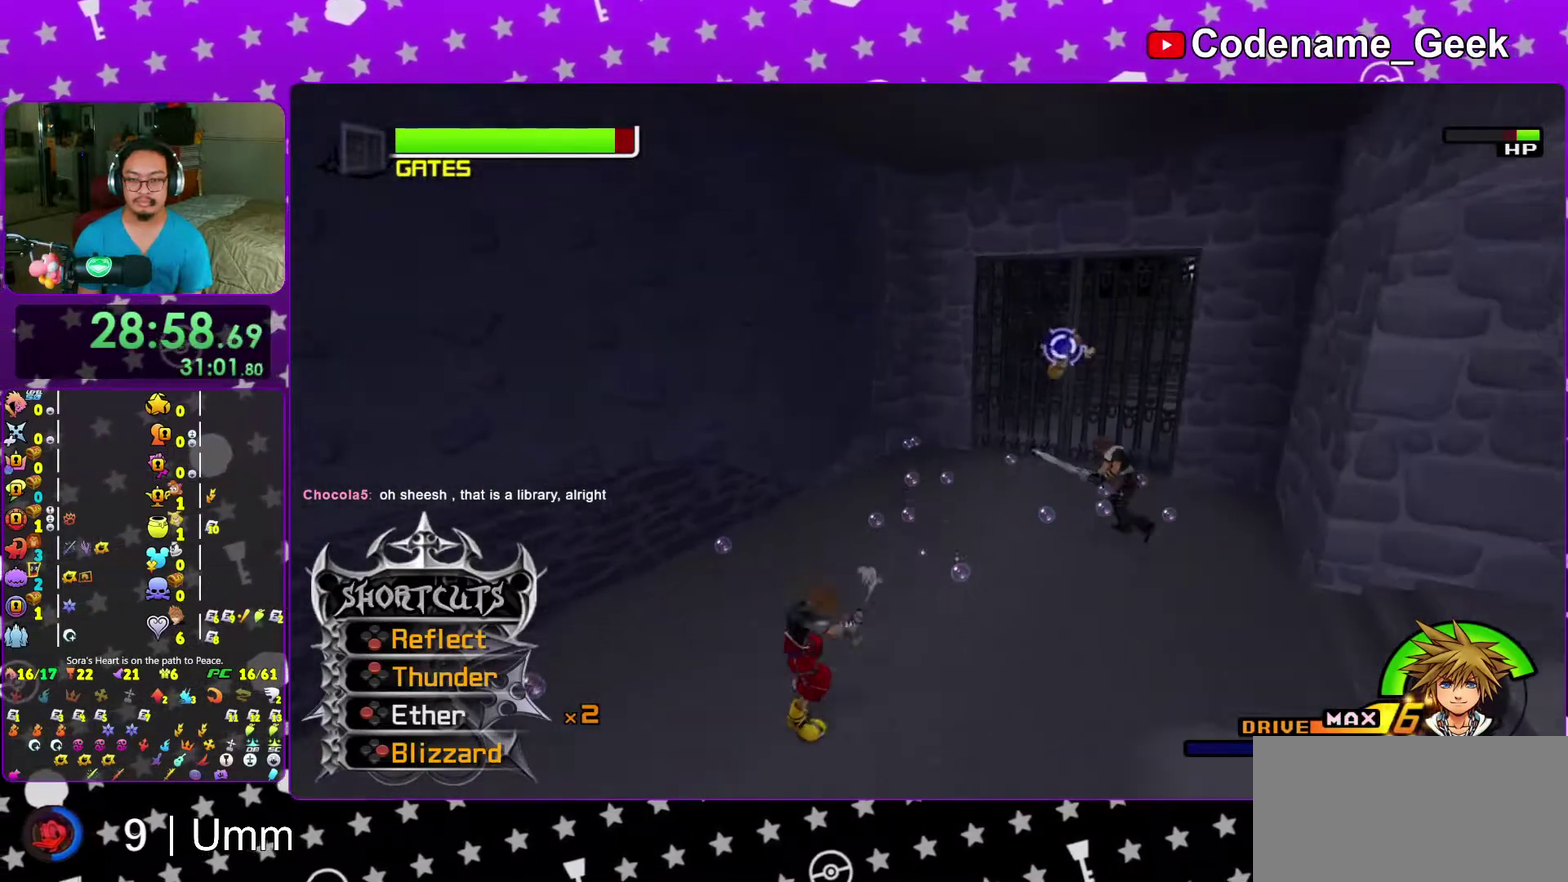
{"dt_ms": 600, "buttons": ["A"], "left_stick": "center", "right_stick": "center", "events": [[83, "X", "up"], [150, "X", "down"], [250, "X", "up"], [350, "X", "down"], [450, "left_stick", "center"], [467, "X", "up"], [583, "A", "down"]]}
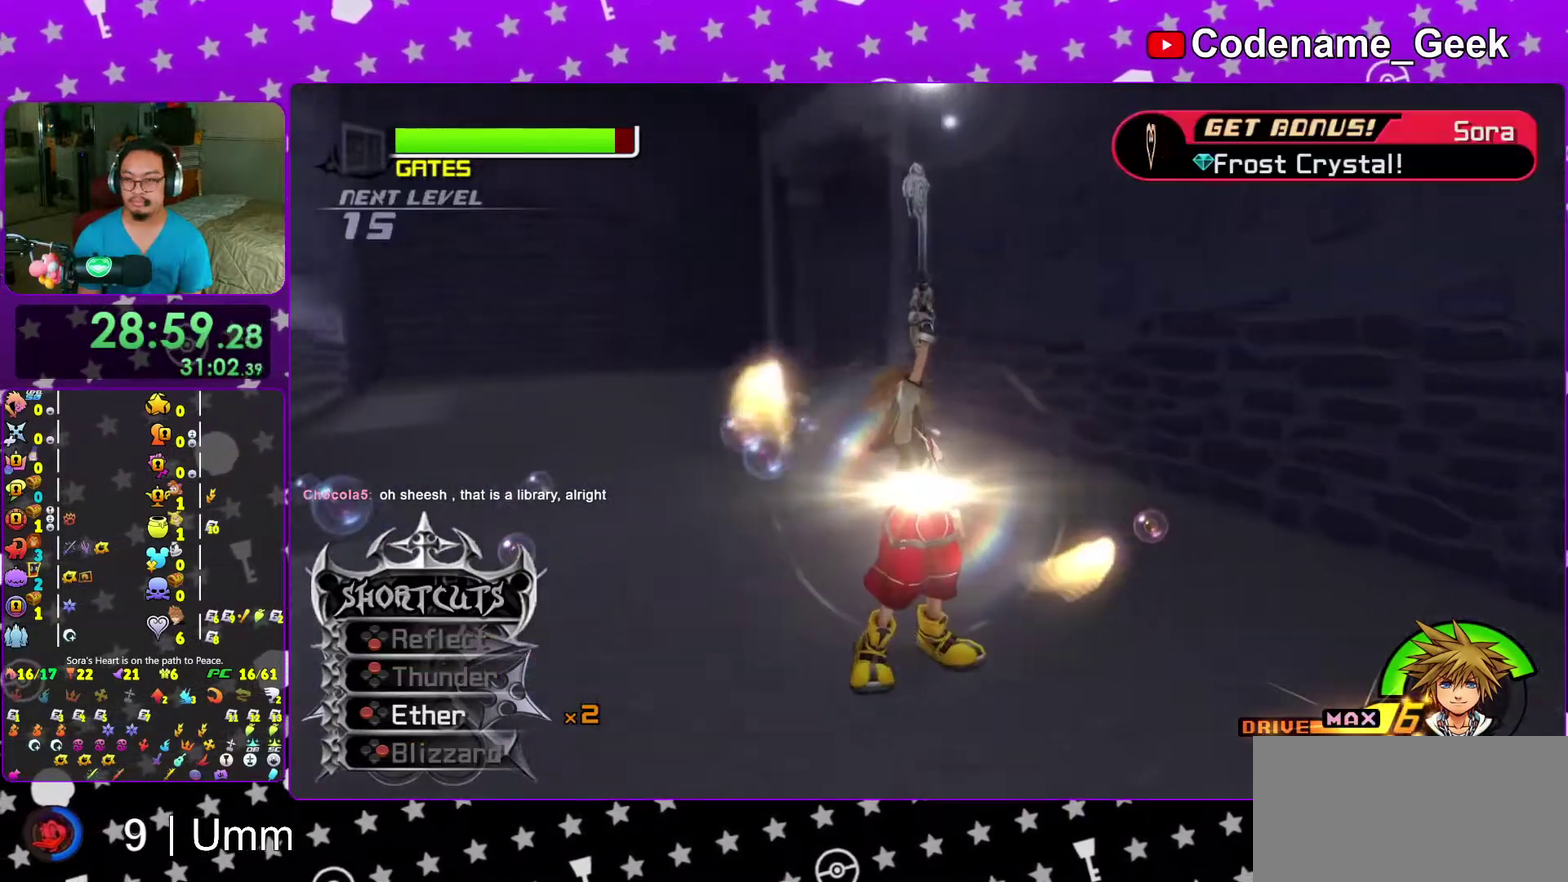
{"dt_ms": 400, "buttons": [], "left_stick": "center", "right_stick": "center", "events": [[33, "A", "up"], [33, "B", "down"], [100, "B", "up"], [317, "B", "down"], [367, "B", "up"]]}
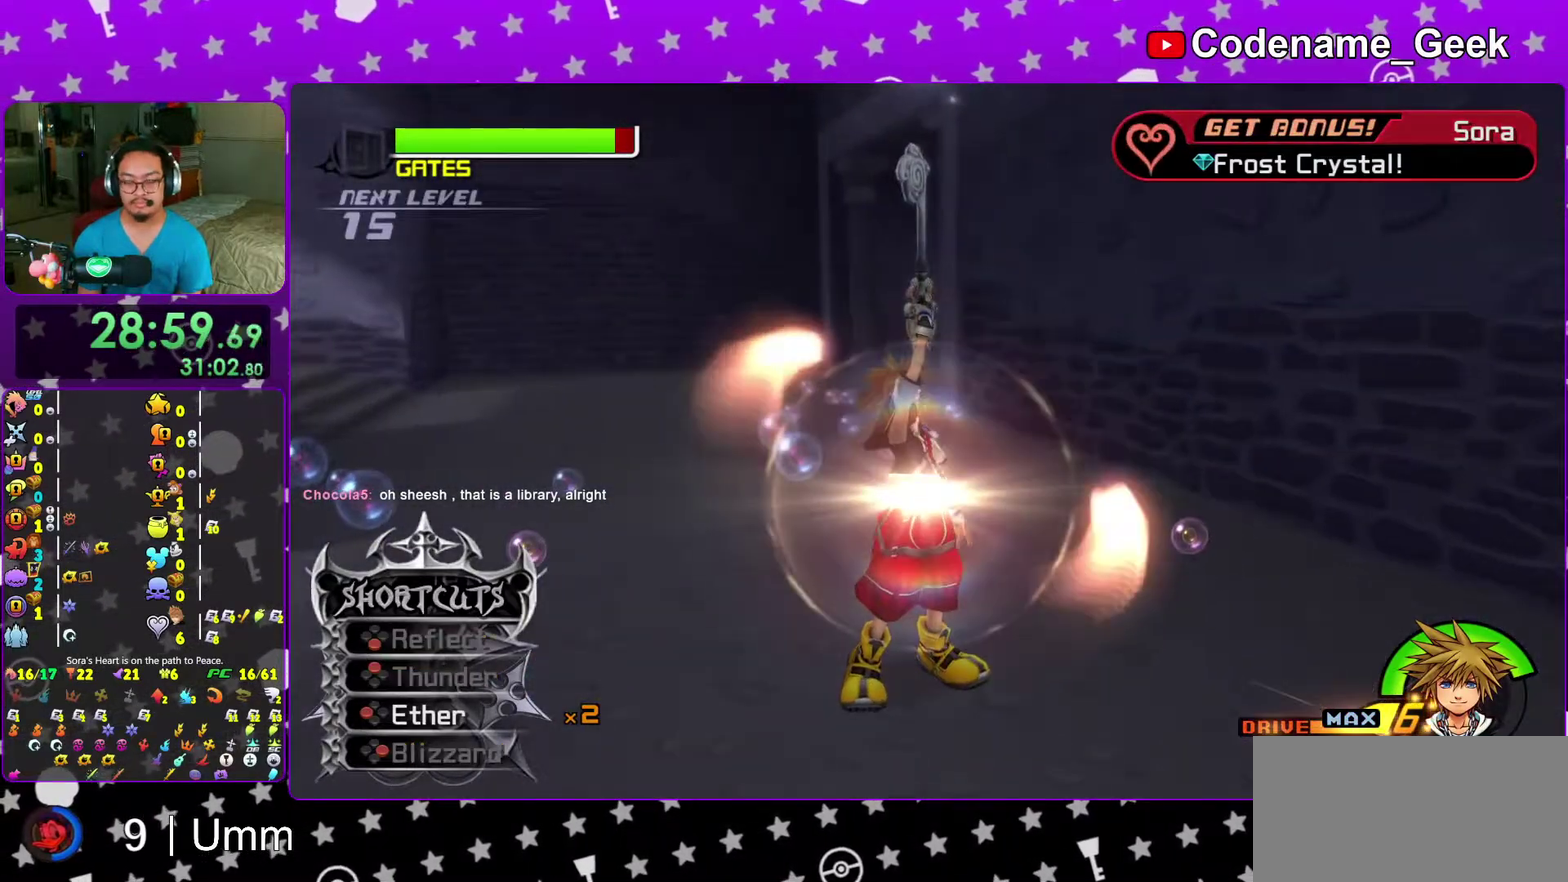
{"dt_ms": 600, "buttons": [], "left_stick": "center", "right_stick": "center", "events": [[100, "A", "down"], [167, "A", "up"], [300, "B", "down"], [350, "B", "up"], [383, "A", "down"], [433, "A", "up"]]}
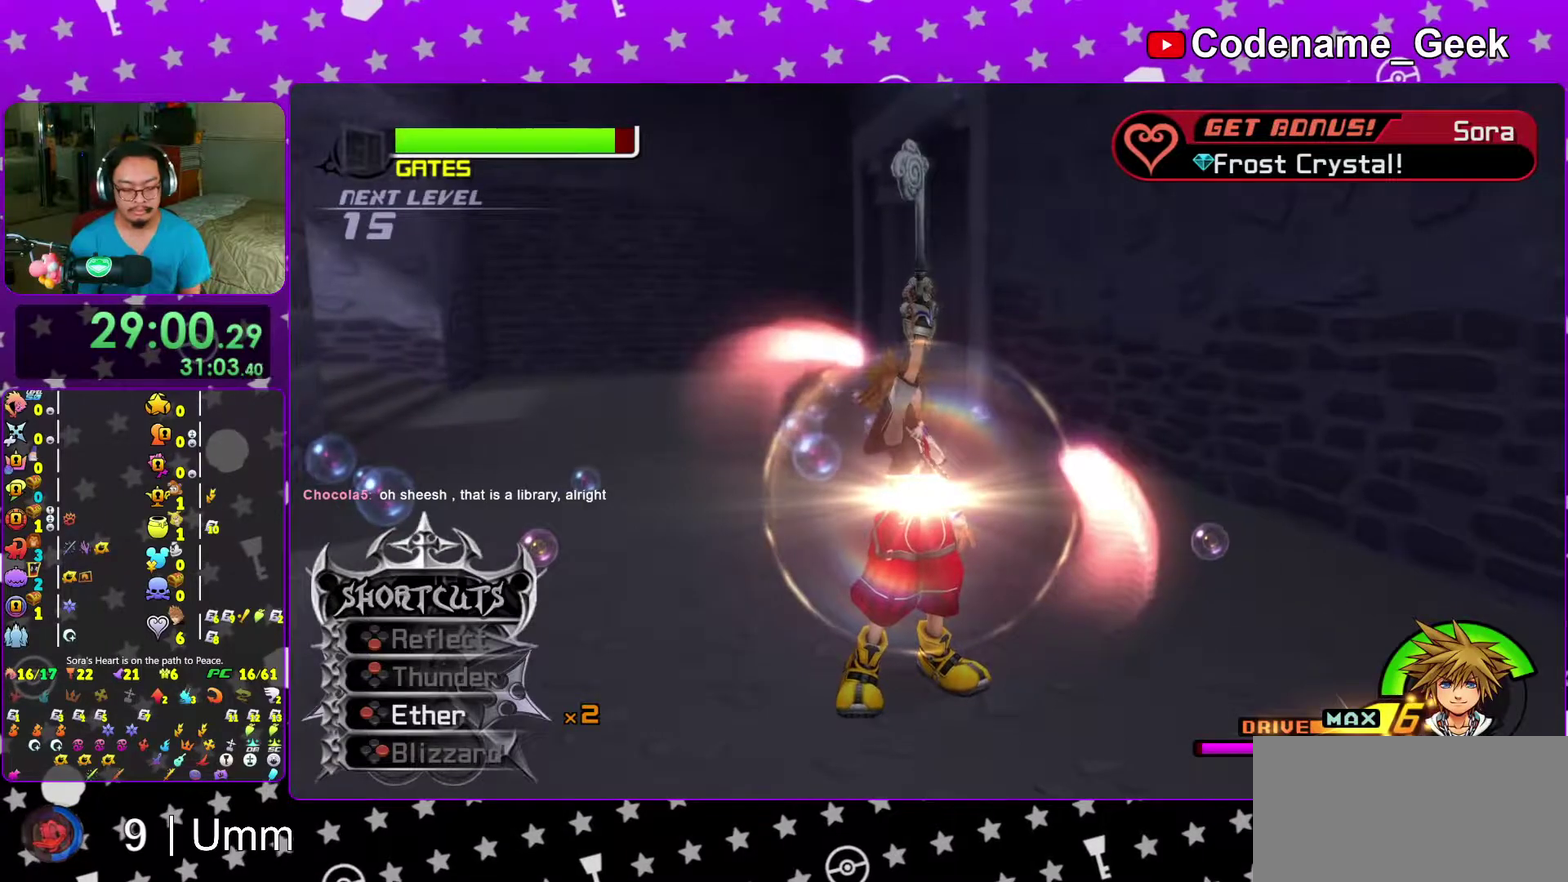
{"dt_ms": 400, "buttons": [], "left_stick": "center", "right_stick": "center", "events": [[217, "A", "down"], [283, "A", "up"]]}
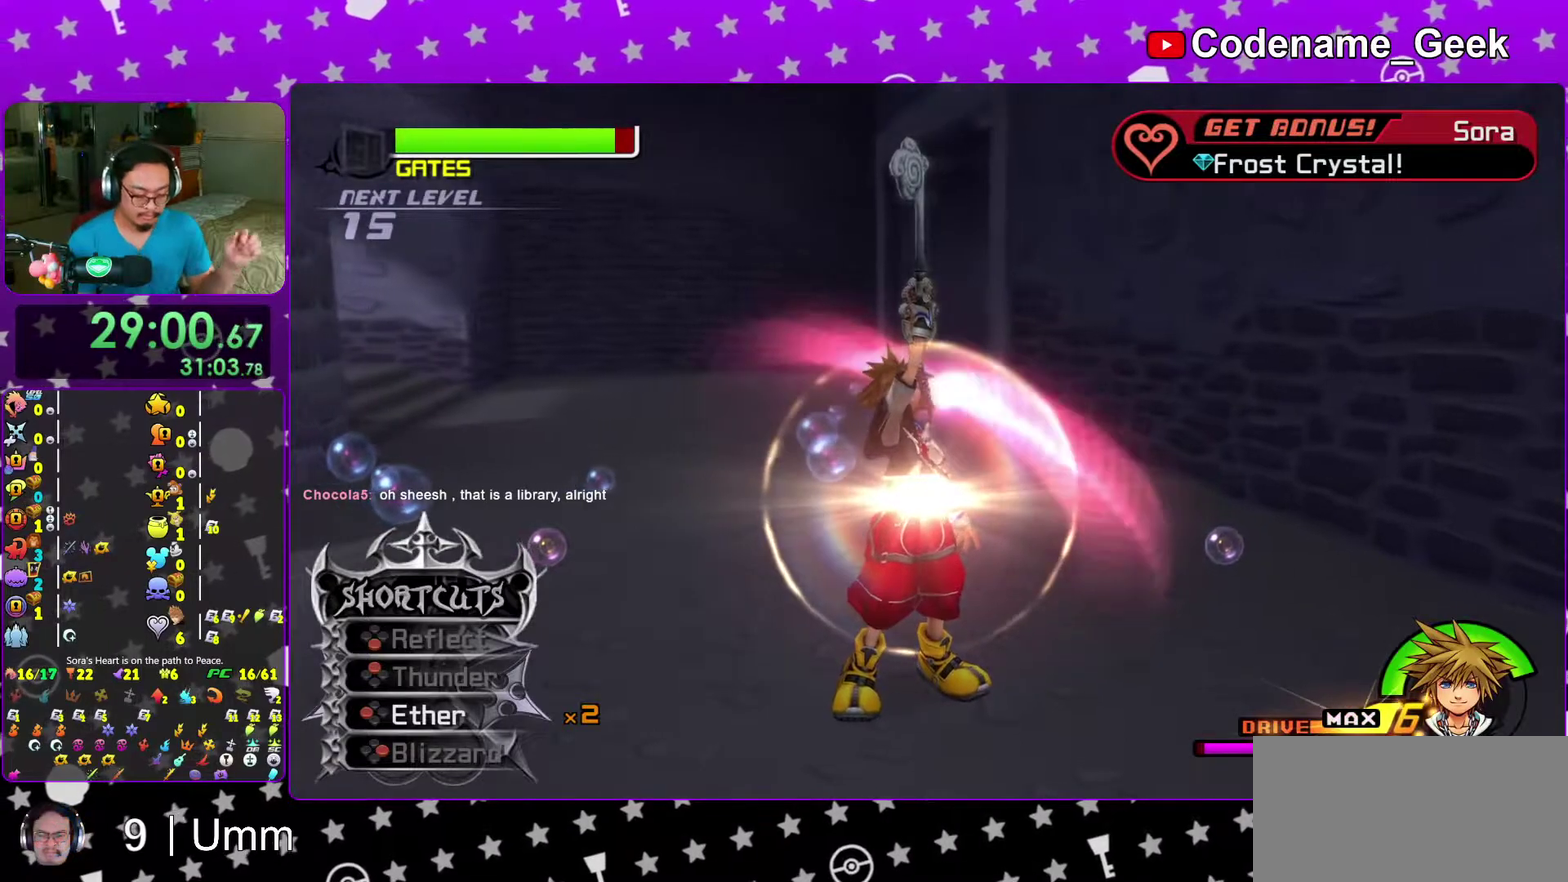
{"dt_ms": 500, "buttons": [], "left_stick": "center", "right_stick": "center", "events": []}
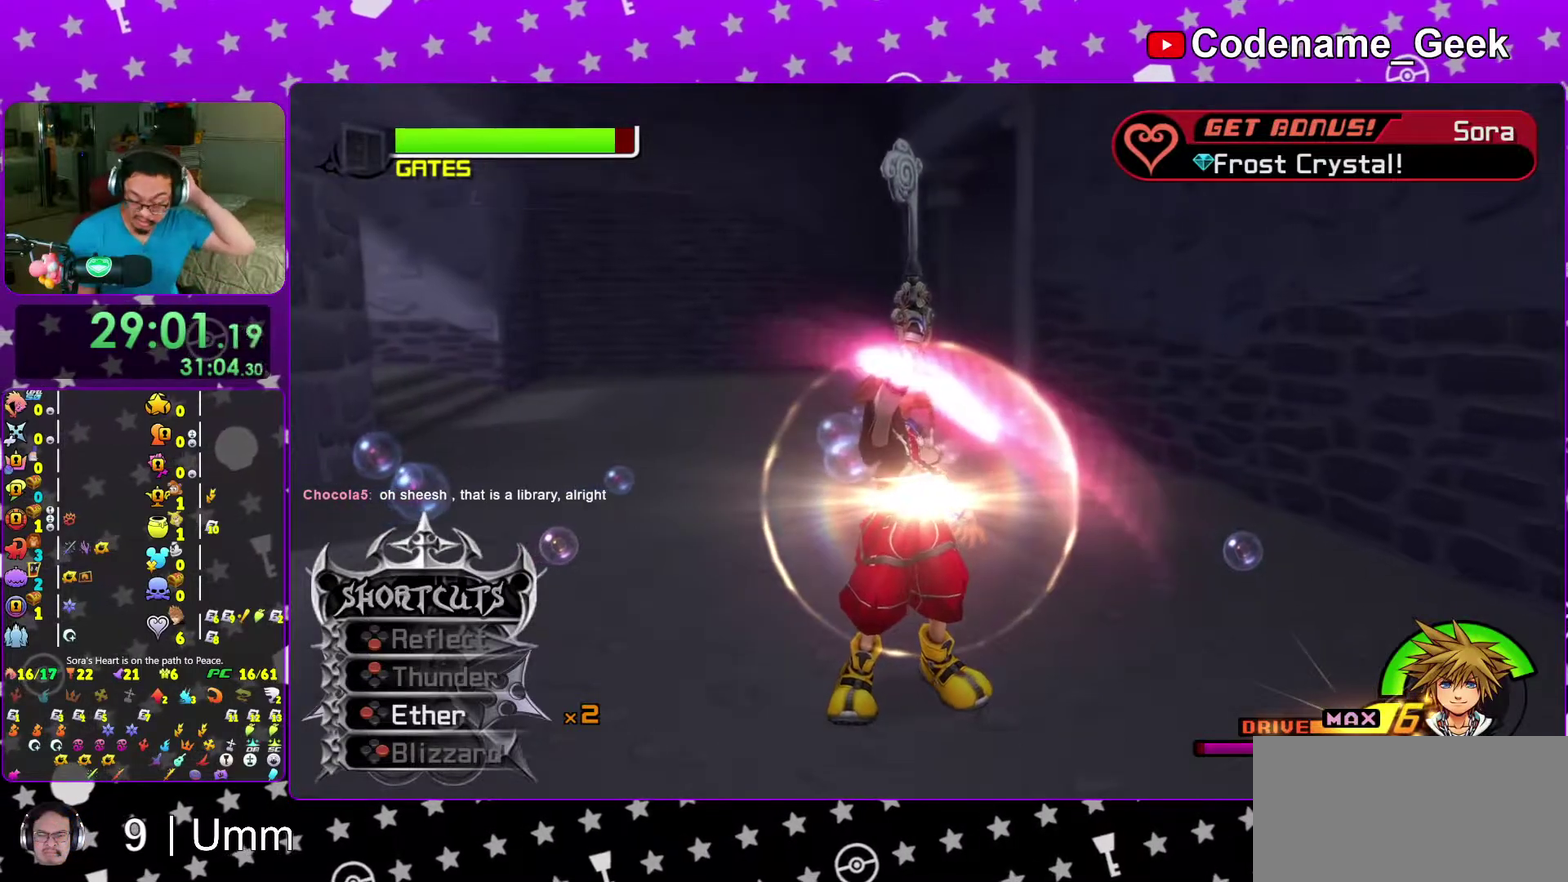
{"dt_ms": 500, "buttons": [], "left_stick": "center", "right_stick": "center", "events": []}
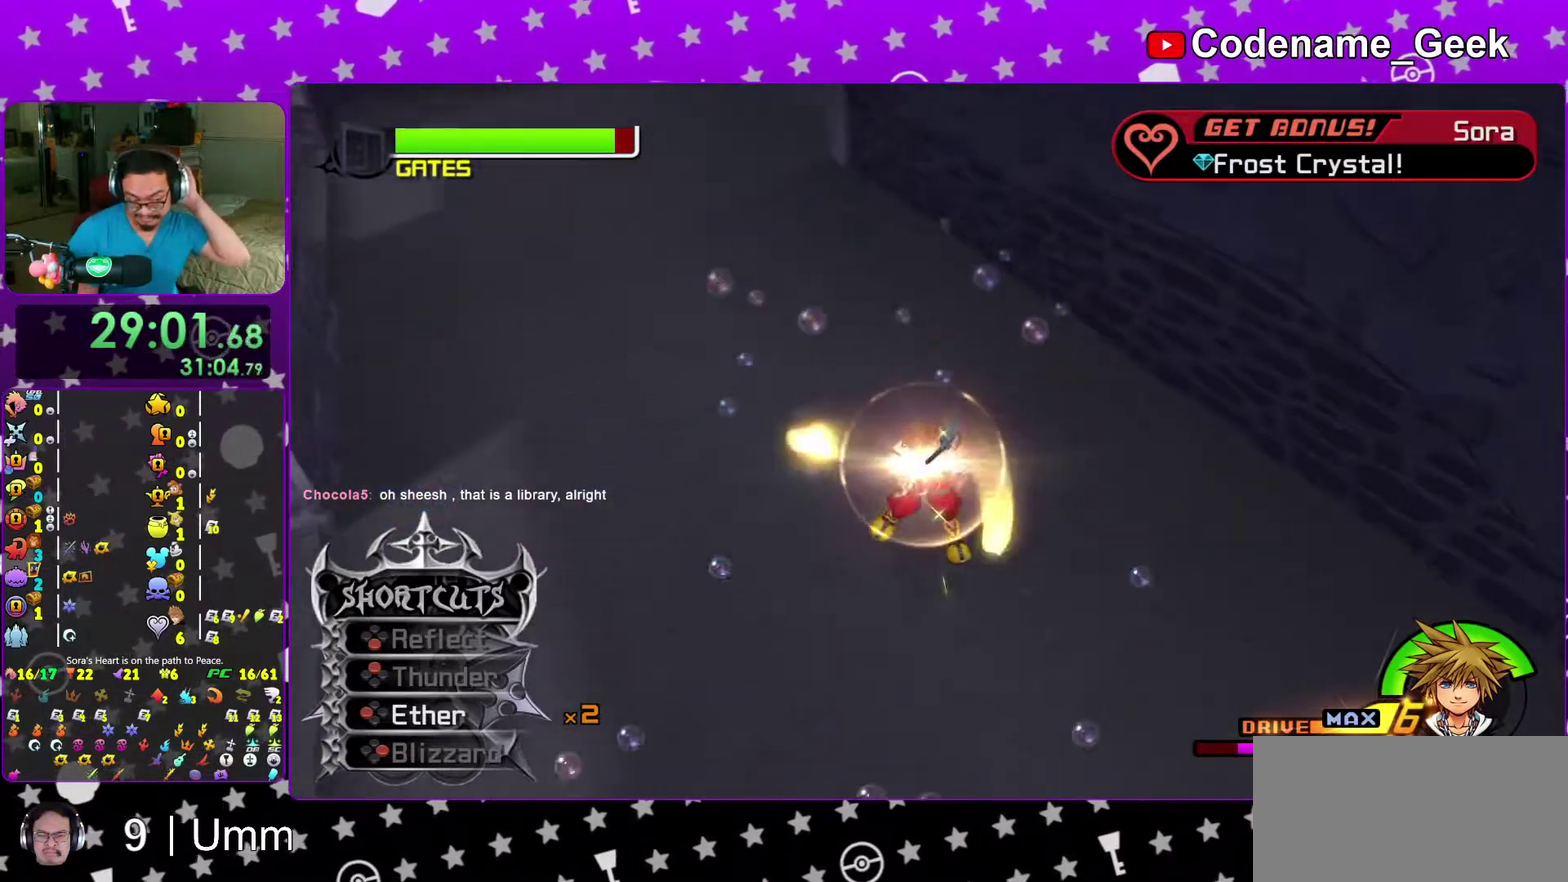
{"dt_ms": 500, "buttons": ["B"], "left_stick": "center", "right_stick": "center", "events": [[333, "A", "down"], [417, "A", "up"], [417, "B", "down"]]}
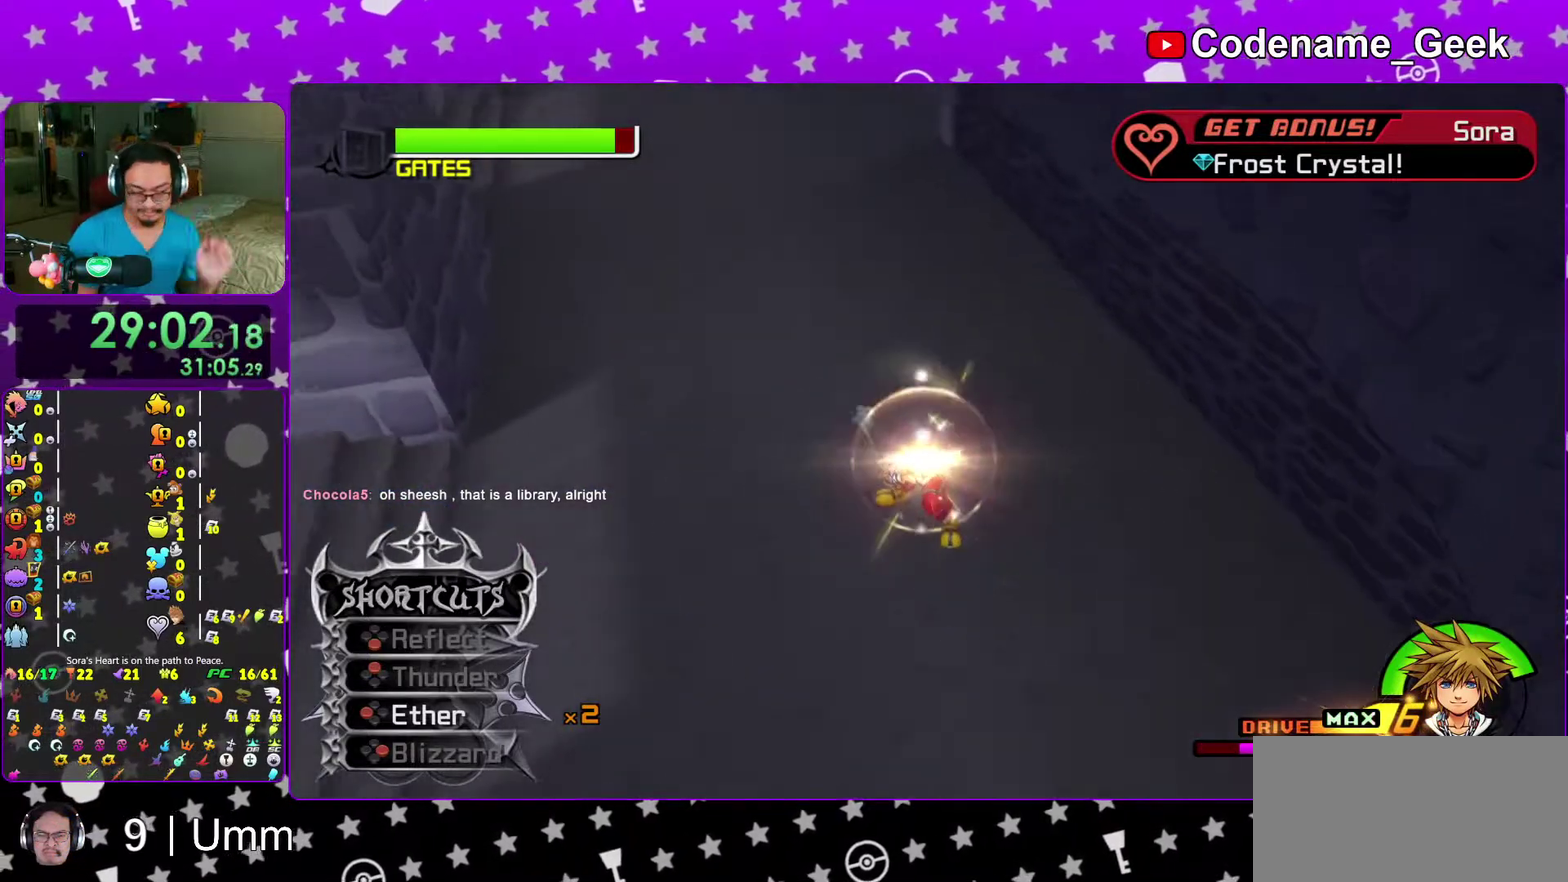
{"dt_ms": 500, "buttons": [], "left_stick": "center", "right_stick": "center", "events": [[50, "A", "down"], [117, "A", "up"], [167, "B", "up"]]}
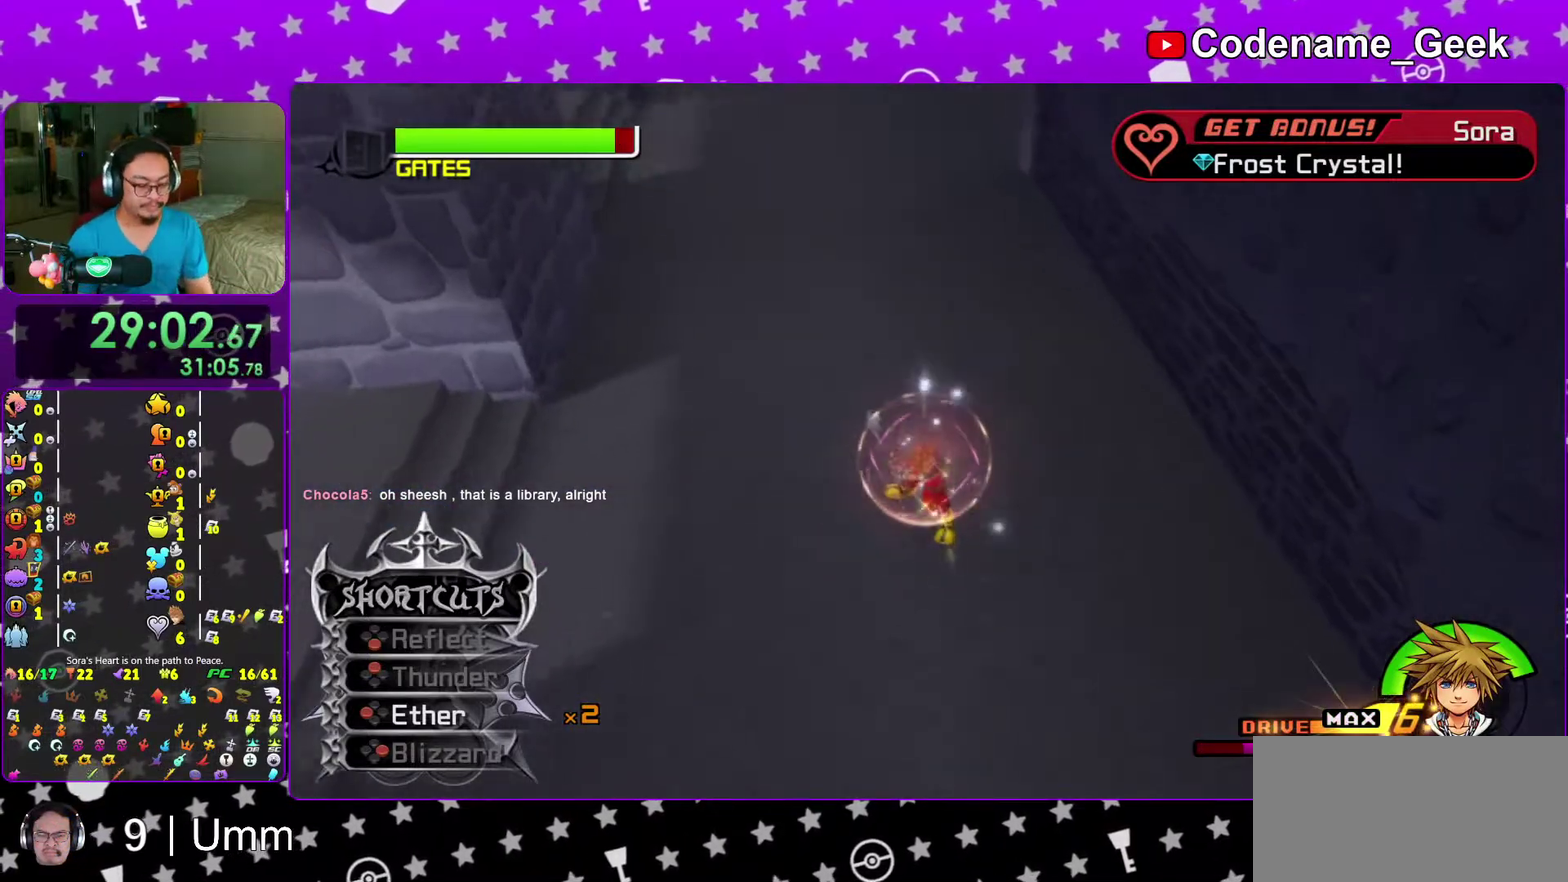
{"dt_ms": 500, "buttons": ["B"], "left_stick": "center", "right_stick": "center"}
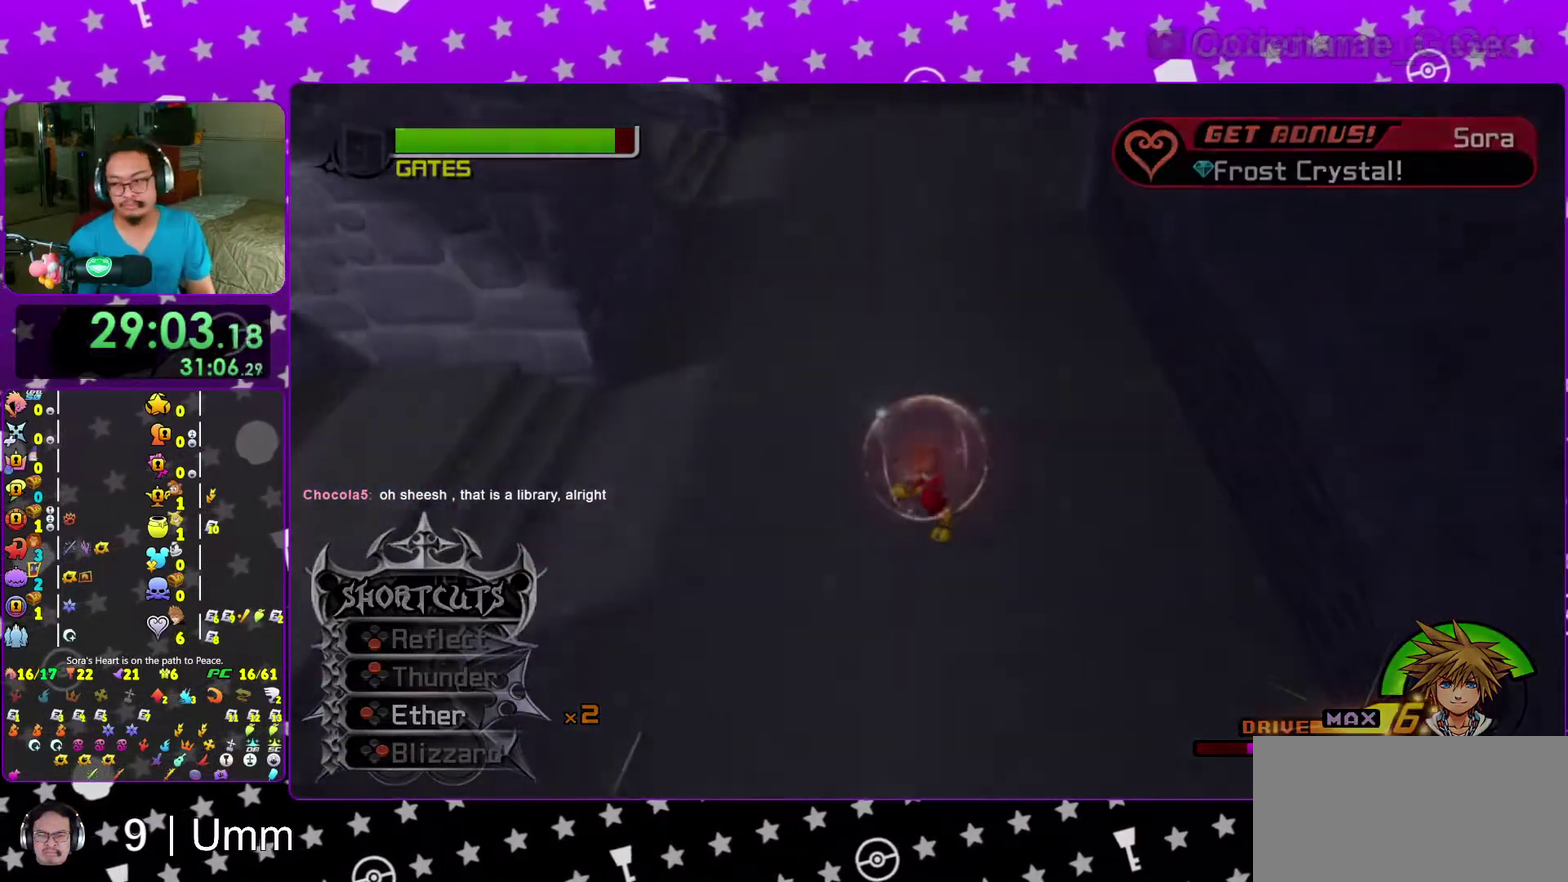
{"dt_ms": 400, "buttons": [], "left_stick": "center", "right_stick": "center"}
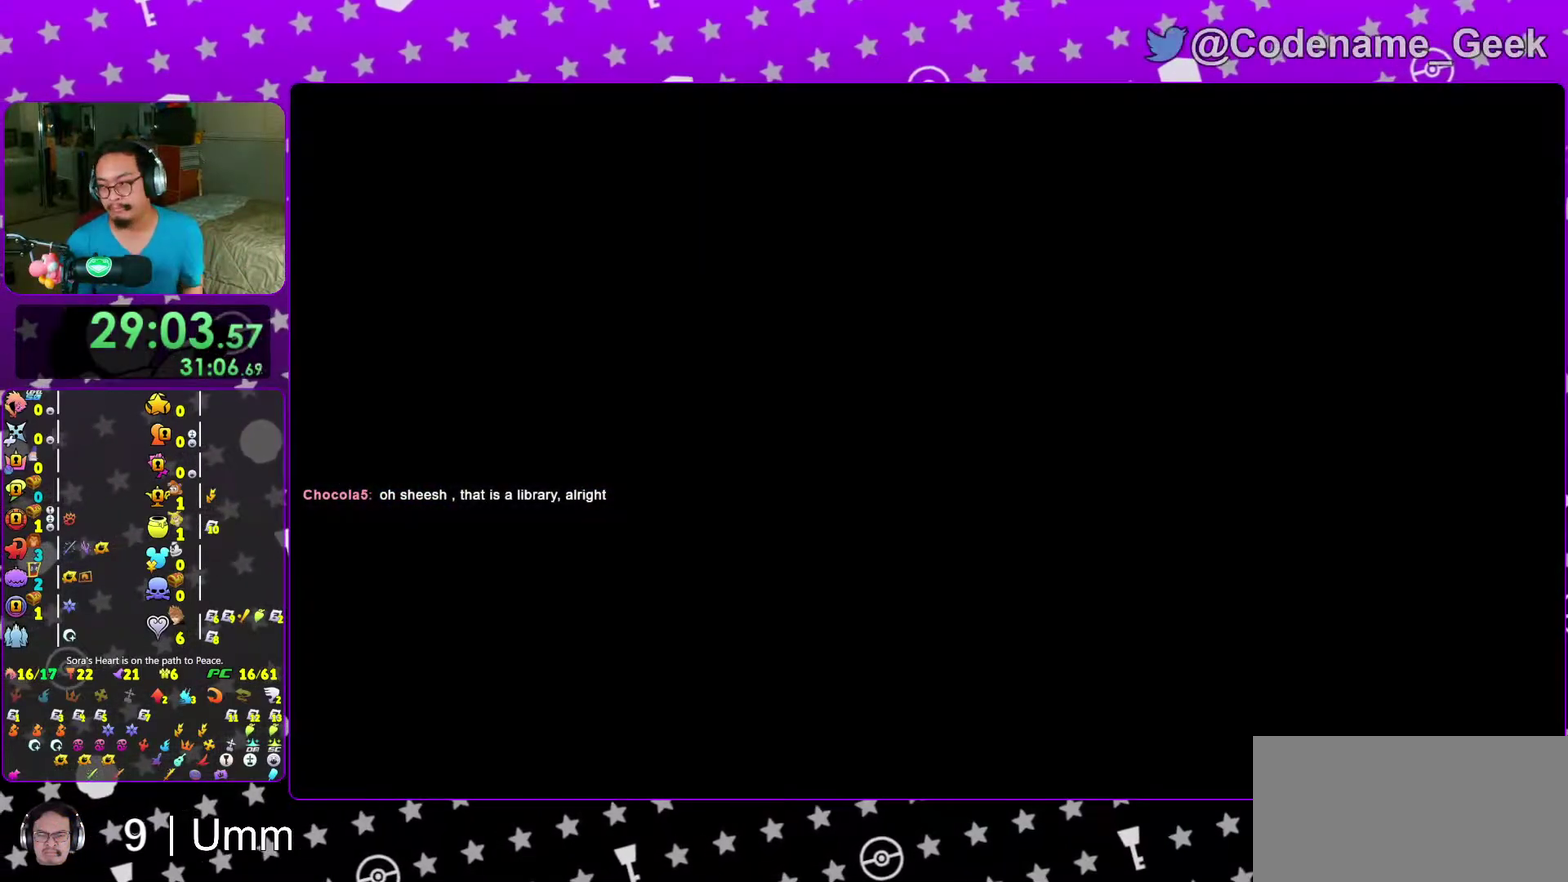
{"dt_ms": 600, "buttons": ["B"], "left_stick": "center", "right_stick": "center"}
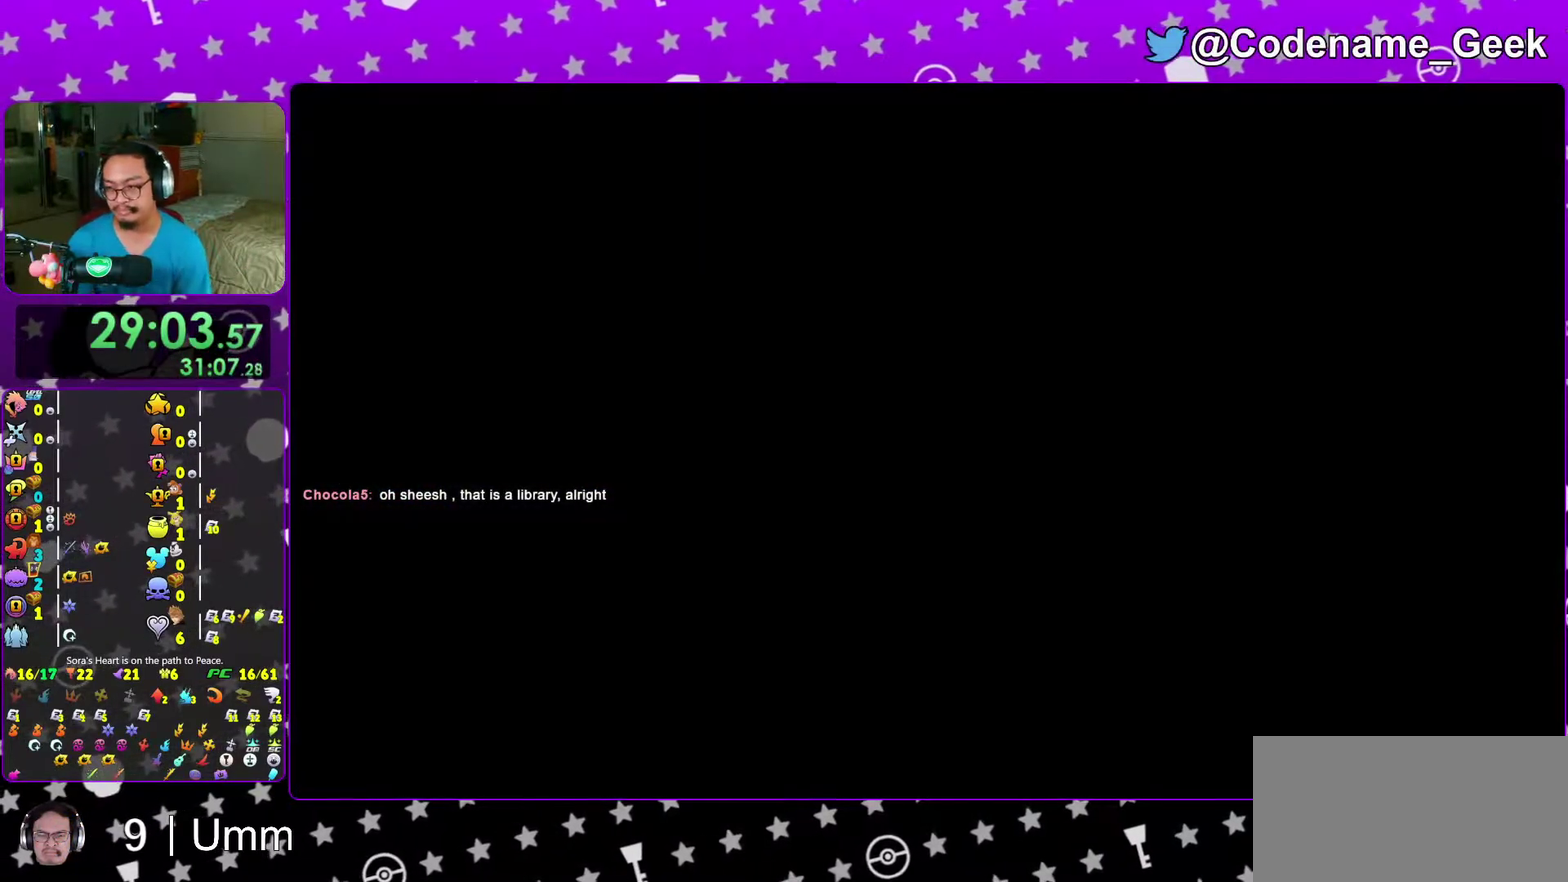
{"dt_ms": 400, "buttons": ["B"], "left_stick": "center", "right_stick": "center"}
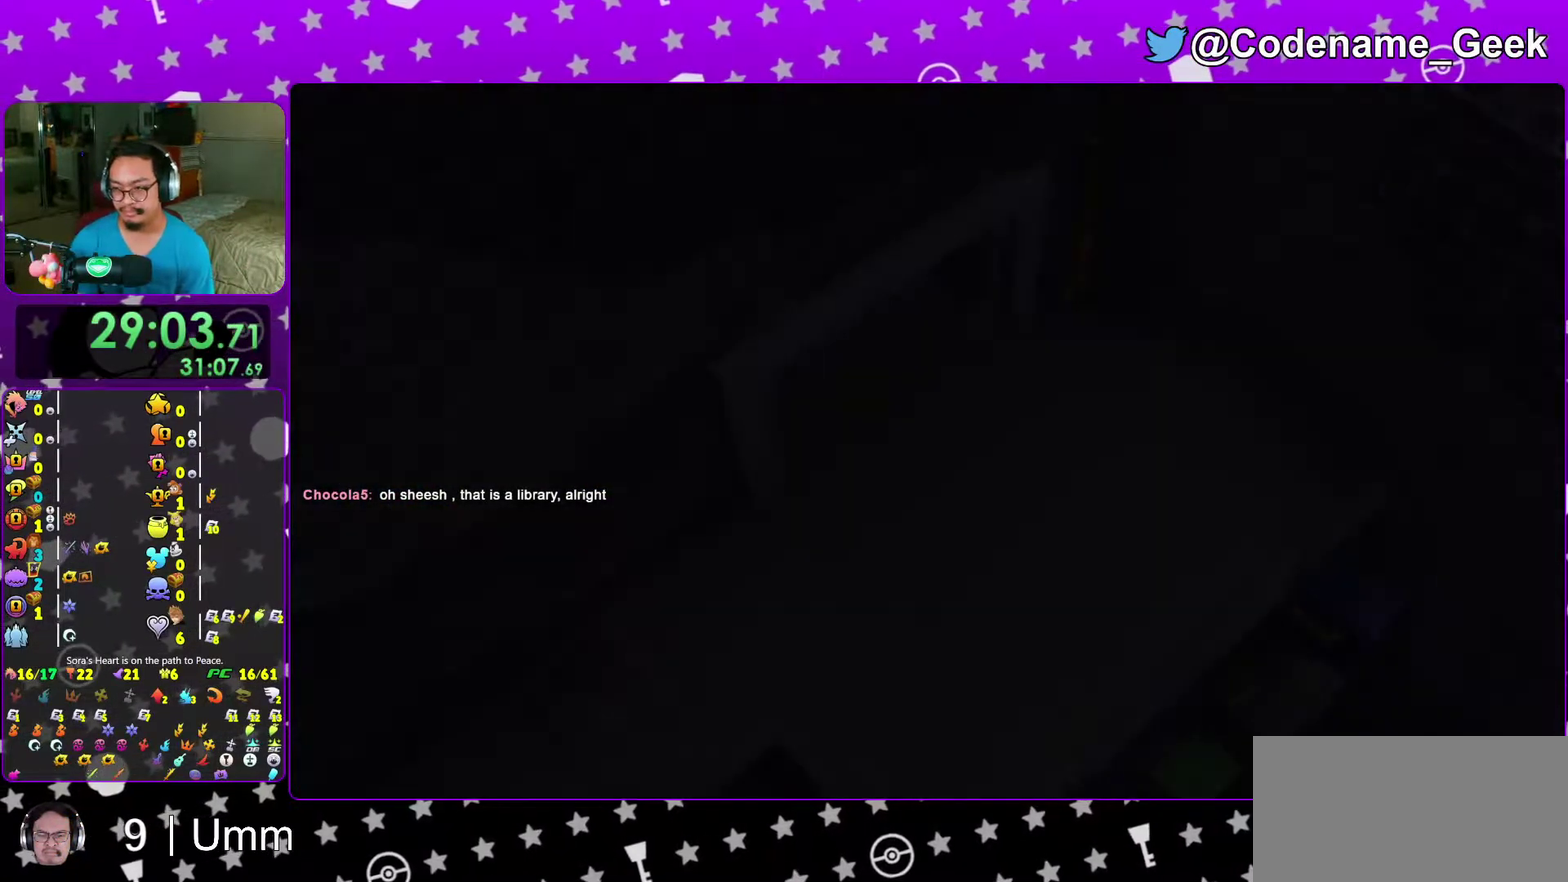
{"dt_ms": 600, "buttons": [], "left_stick": "center", "right_stick": "center", "events": [[17, "B", "up"], [100, "B", "down"], [183, "B", "up"], [267, "B", "down"], [333, "B", "up"], [417, "B", "down"], [467, "B", "up"]]}